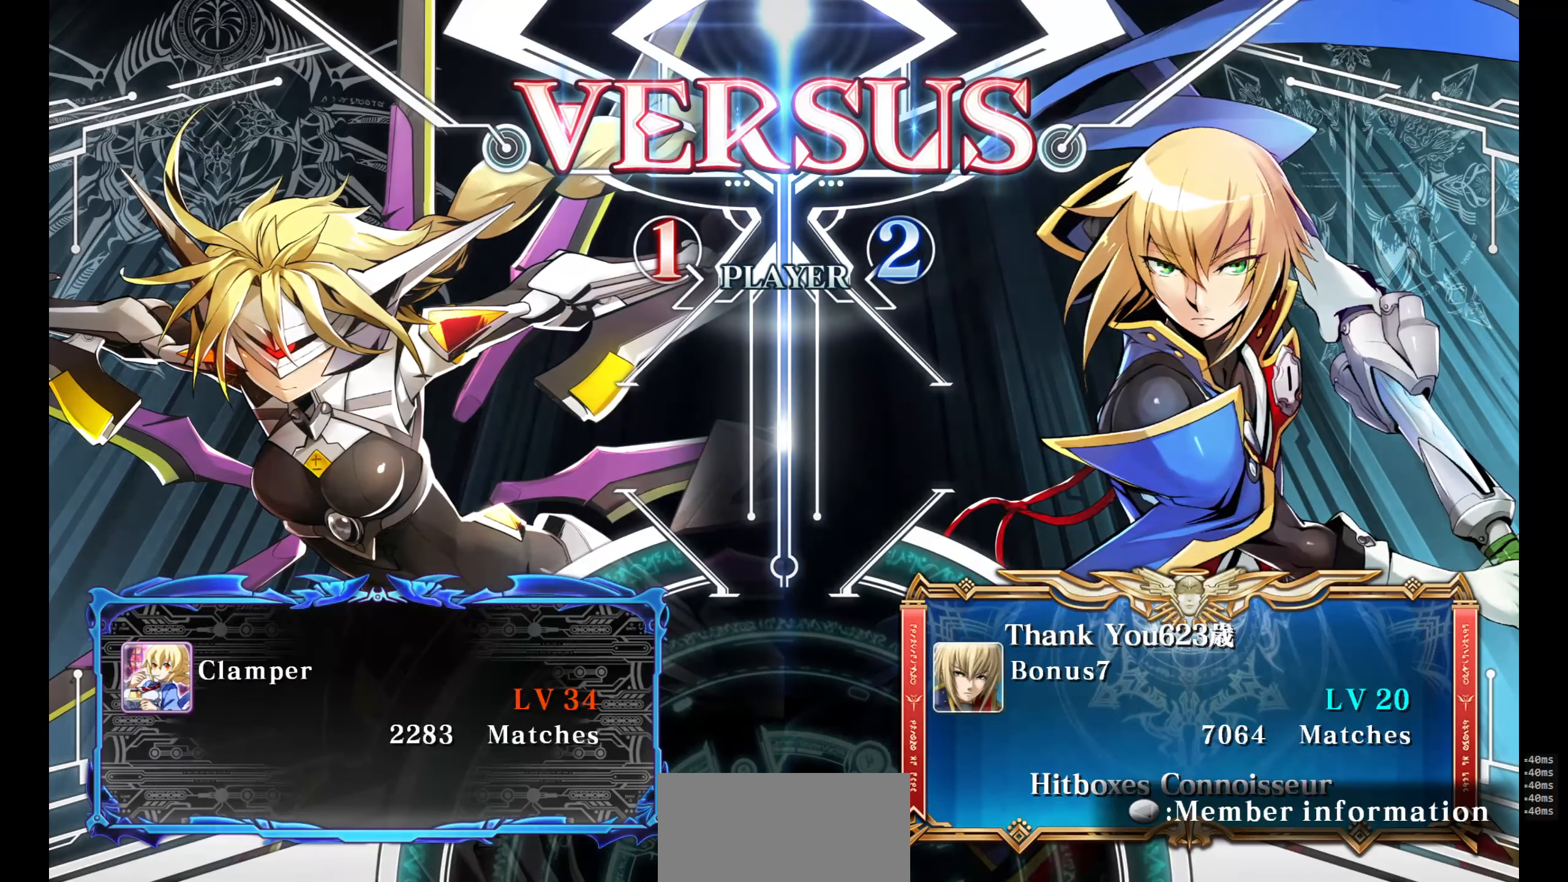
Gameplay with a controller (arcade stick); each line is a JSON object with the inputs held at the frame after it. "events" lists button and stick changes between this image and that frame as [ms after this image, input, new state], when the widget could be followed in between. Not read: L3 R3 SELECT START.
{"buttons": []}
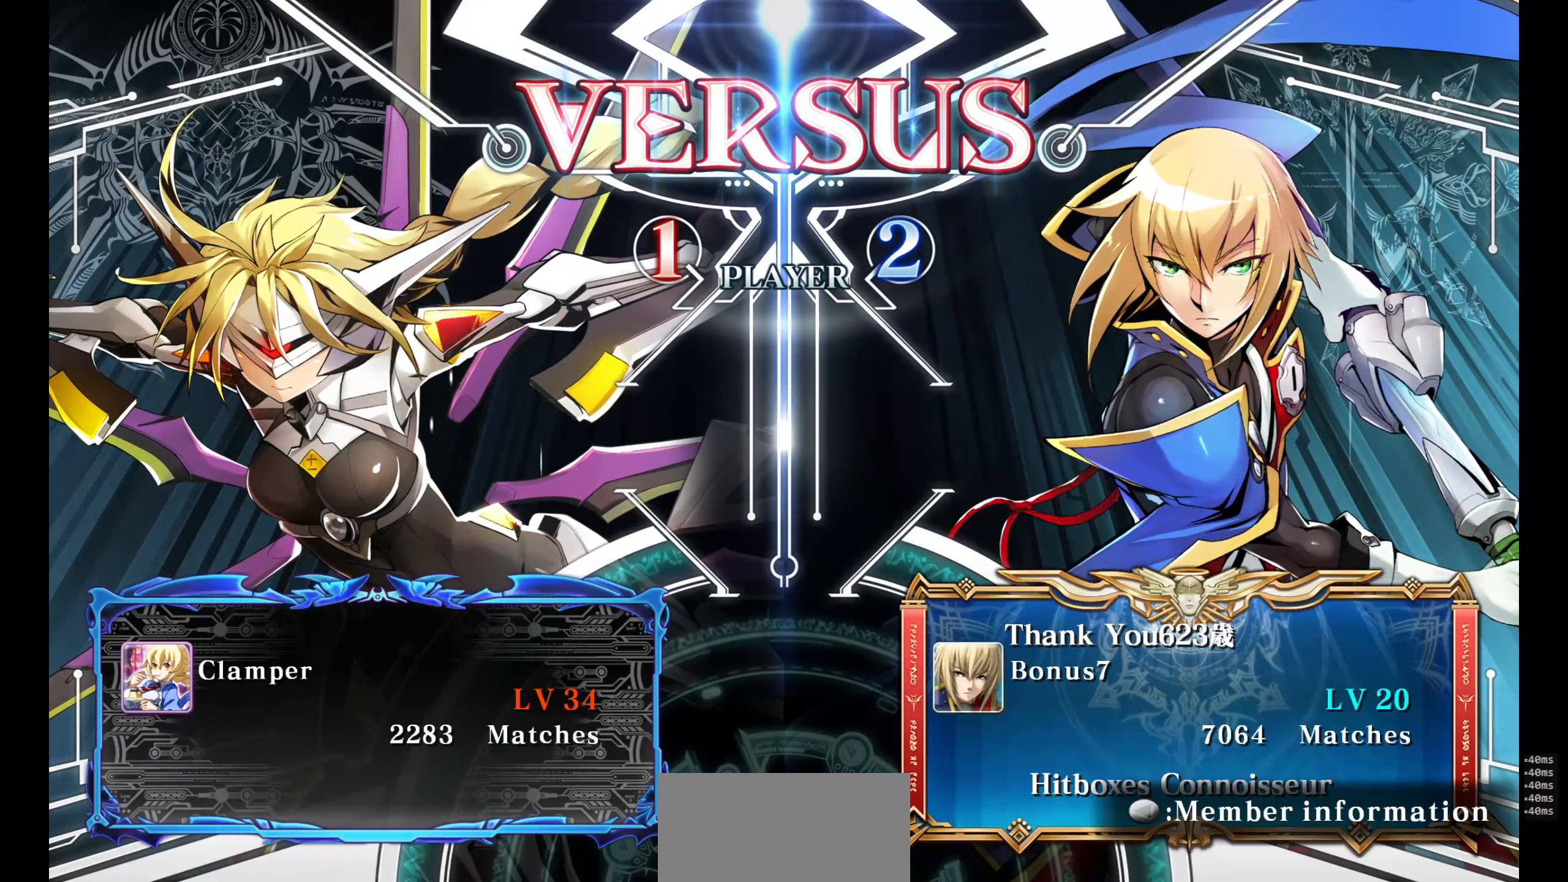
{"buttons": ["CROSS", "CIRCLE", "SQUARE", "TRIANGLE", "R2", "DPAD_RIGHT"]}
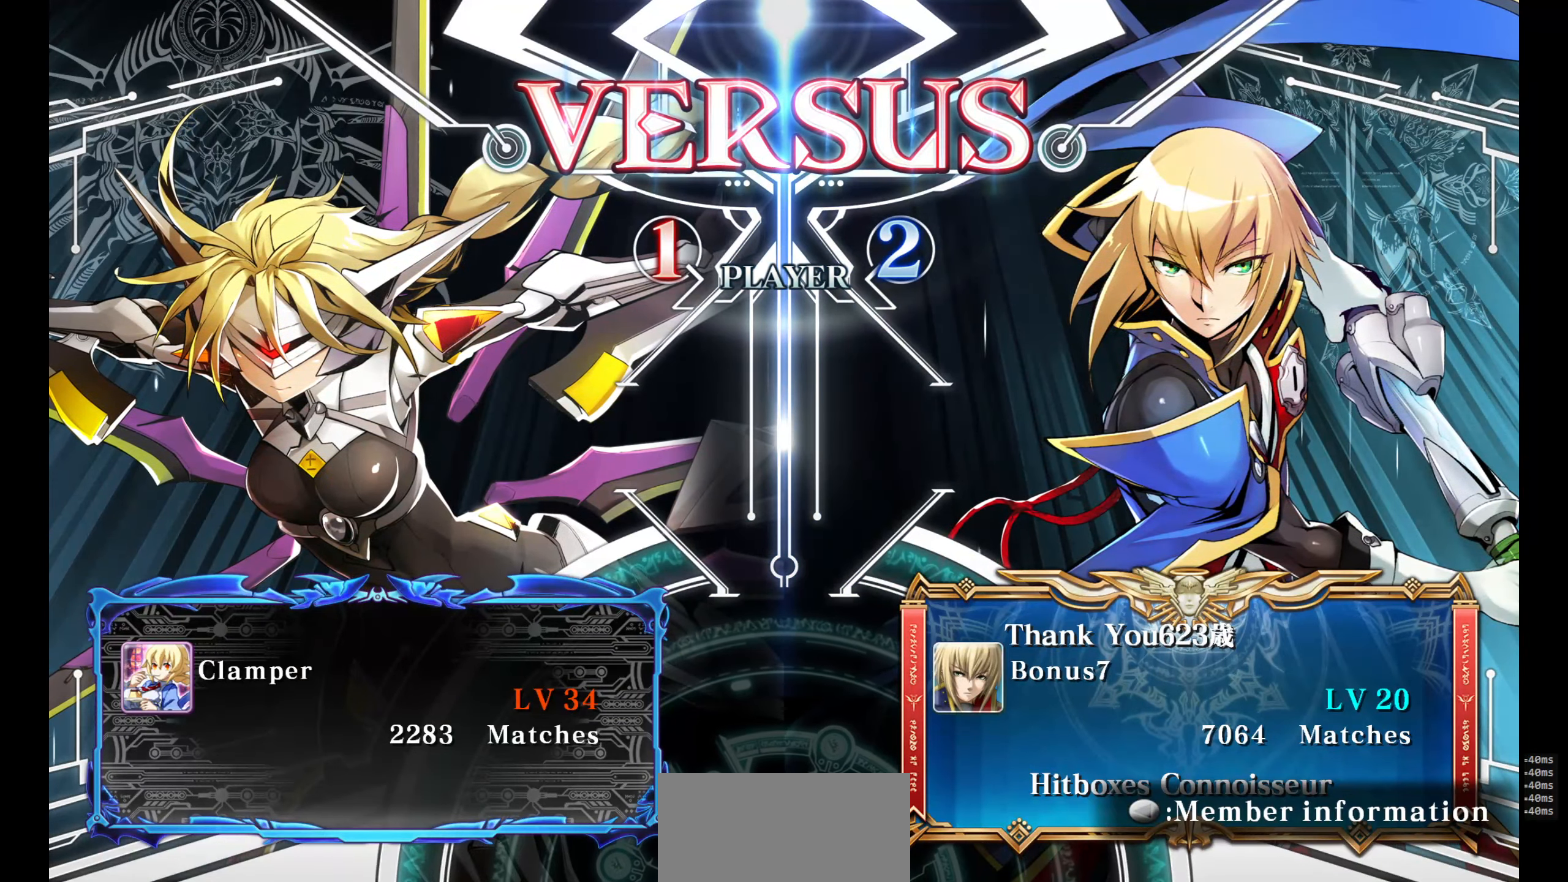
{"buttons": ["CIRCLE", "TRIANGLE", "L1", "L2", "R1", "R2"], "events": [[33, "DPAD_RIGHT", "up"], [33, "R1", "down"], [50, "L2", "down"], [50, "SQUARE", "up"], [66, "L1", "down"], [83, "TRIANGLE", "up"], [116, "CROSS", "up"], [116, "R1", "up"], [166, "CROSS", "down"], [166, "R1", "down"], [216, "CROSS", "up"], [216, "TRIANGLE", "down"], [266, "CIRCLE", "up"], [266, "SQUARE", "down"], [300, "CROSS", "down"], [316, "SQUARE", "up"], [333, "CIRCLE", "down"], [333, "TRIANGLE", "up"], [350, "CROSS", "up"], [350, "R1", "up"], [366, "CIRCLE", "up"], [366, "L1", "up"], [450, "CIRCLE", "down"], [450, "CROSS", "down"], [450, "L1", "down"], [466, "R1", "down"], [483, "CIRCLE", "up"], [483, "CROSS", "up"], [483, "TRIANGLE", "down"], [500, "CIRCLE", "down"]]}
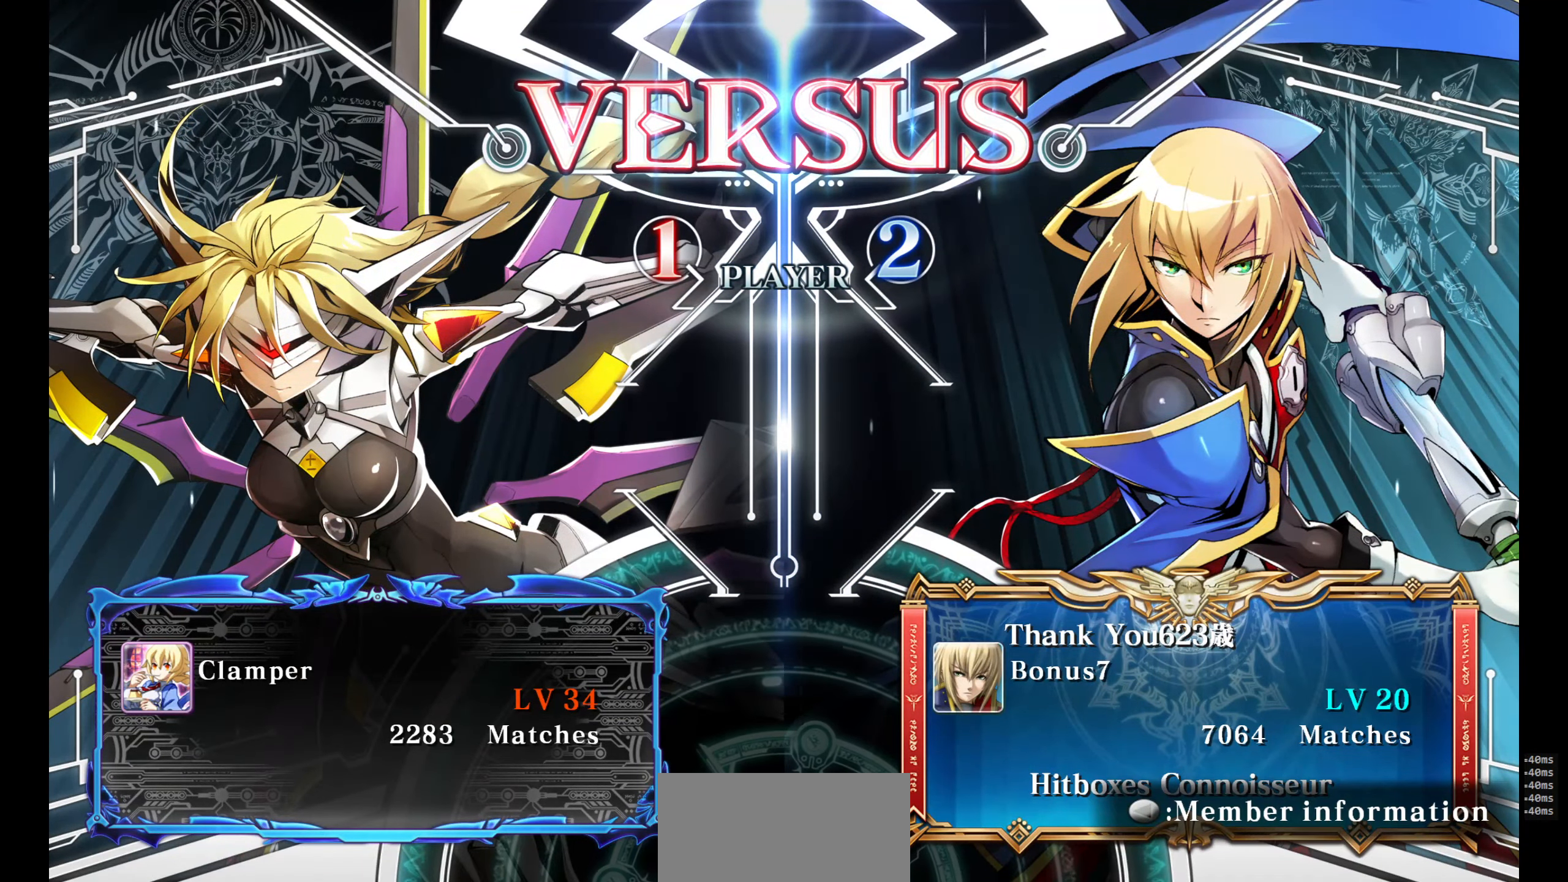
{"buttons": ["TRIANGLE", "L1", "L2", "R1", "R2"], "events": [[16, "CIRCLE", "up"], [50, "SQUARE", "down"], [83, "CROSS", "down"], [83, "SQUARE", "up"], [83, "TRIANGLE", "up"], [100, "CROSS", "up"], [100, "R1", "up"], [133, "L1", "up"], [200, "CIRCLE", "down"], [200, "L1", "down"], [216, "CROSS", "down"], [216, "R1", "down"], [233, "TRIANGLE", "down"], [250, "CIRCLE", "up"], [250, "CROSS", "up"], [316, "SQUARE", "down"], [333, "CROSS", "down"], [333, "SQUARE", "up"], [350, "CIRCLE", "down"], [350, "TRIANGLE", "up"], [366, "CROSS", "up"], [366, "R1", "up"], [383, "CIRCLE", "up"], [433, "CIRCLE", "down"], [450, "CROSS", "down"], [466, "R1", "down"], [483, "CIRCLE", "up"], [483, "TRIANGLE", "down"], [500, "CROSS", "up"]]}
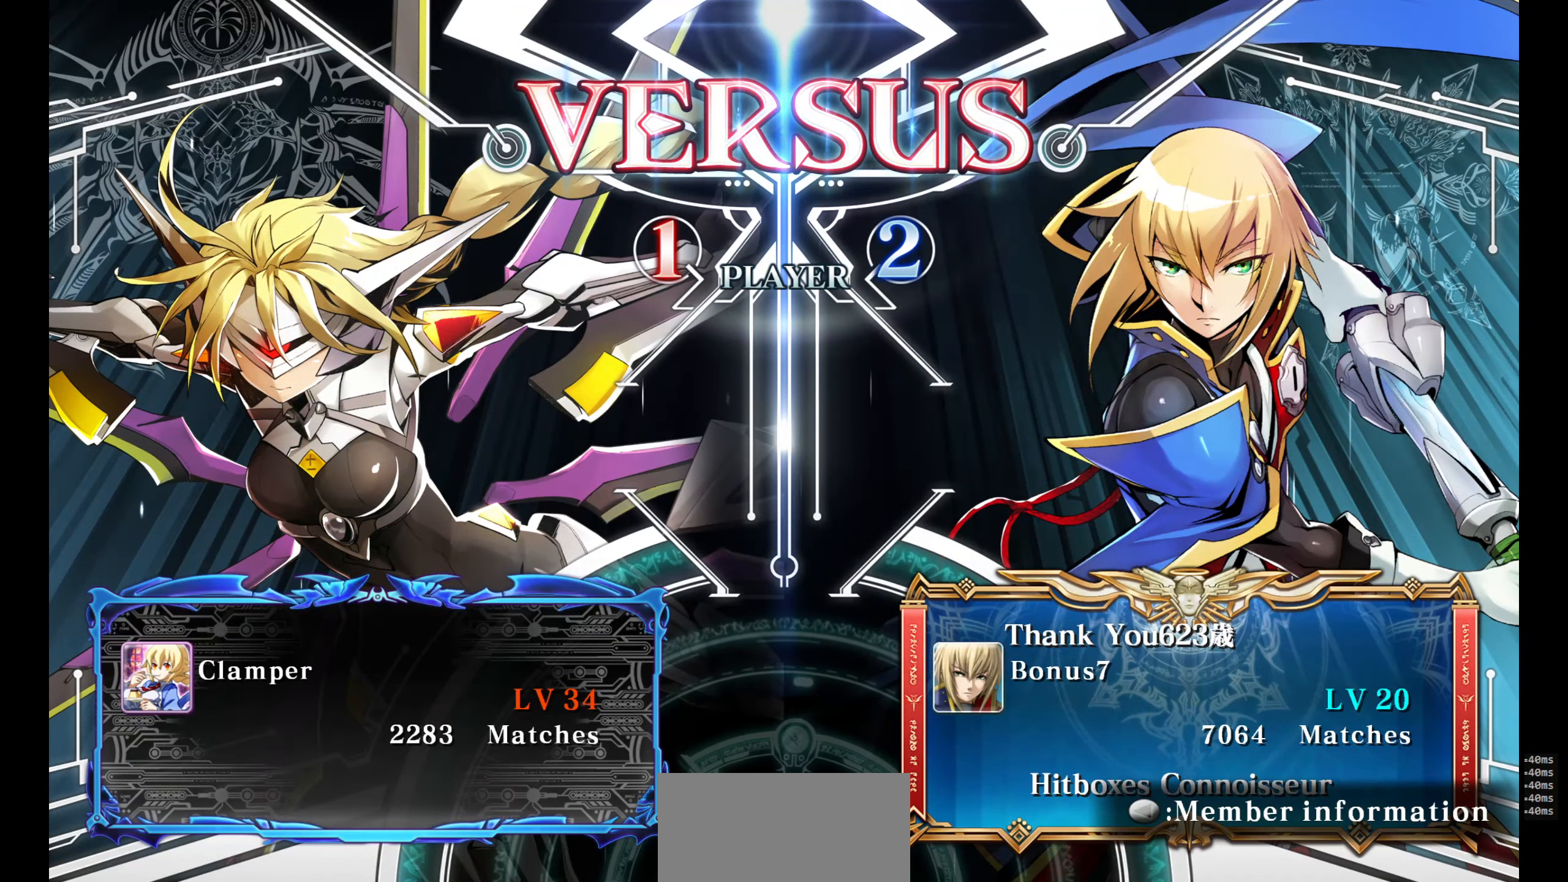
{"buttons": ["DPAD_DOWN", "DPAD_LEFT"]}
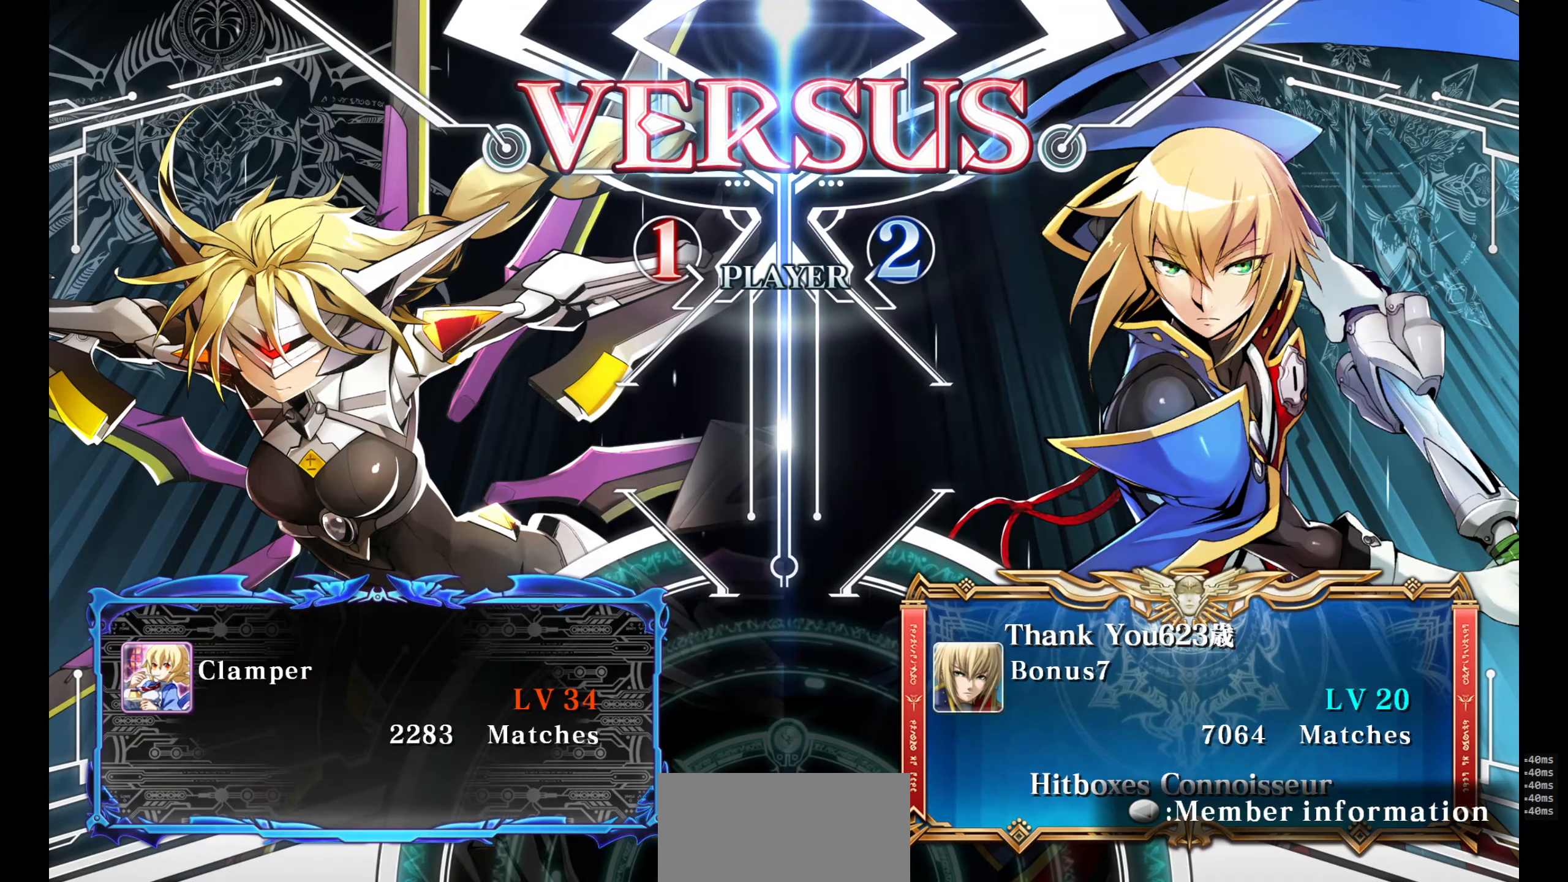
{"buttons": ["DPAD_DOWN"]}
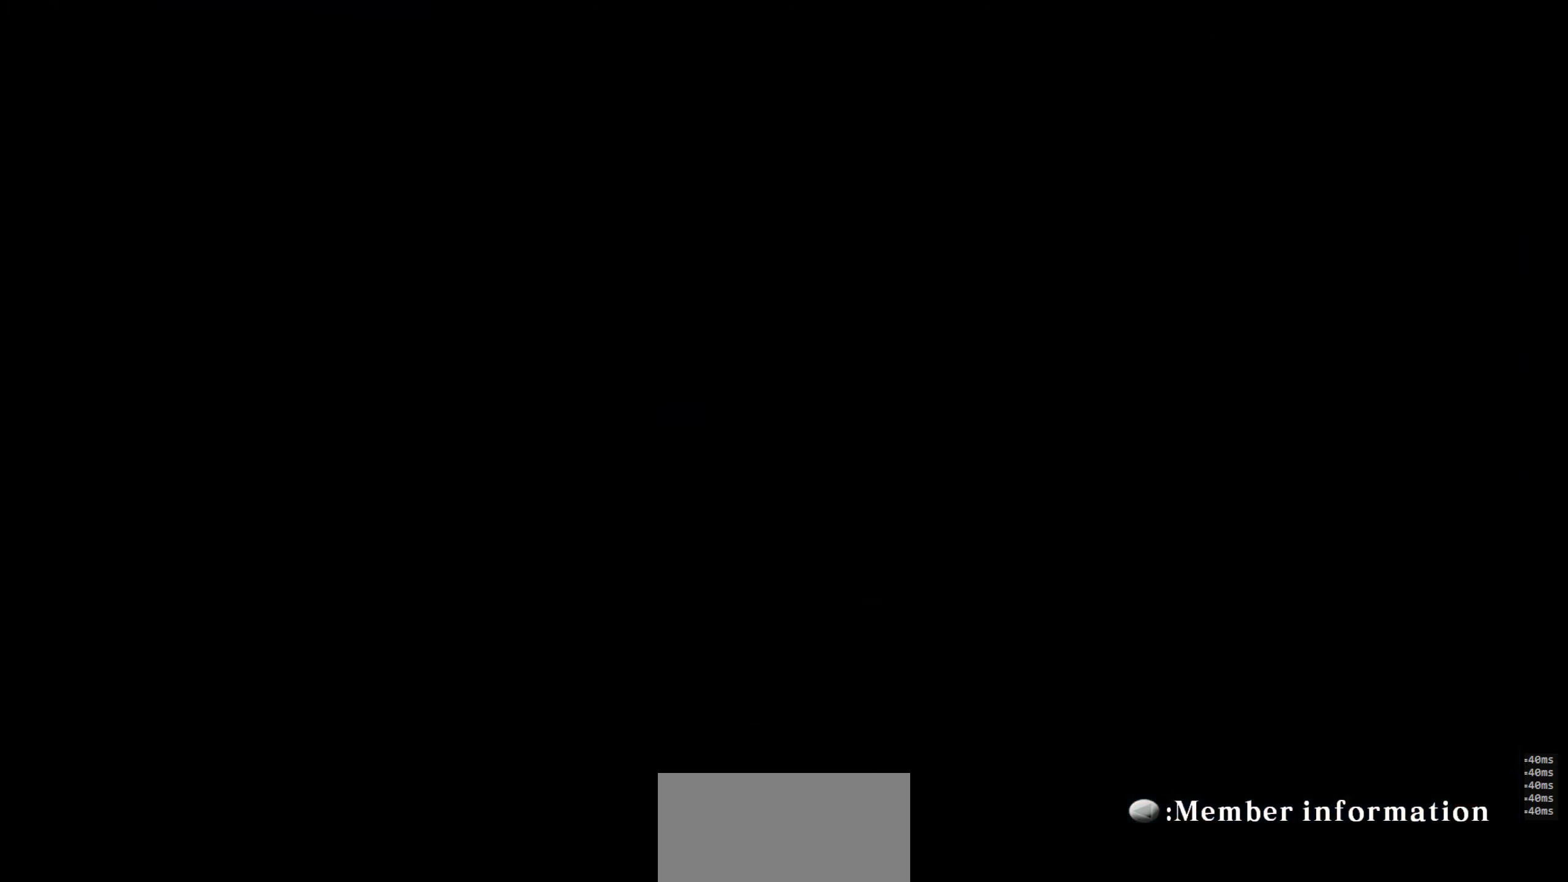
{"buttons": []}